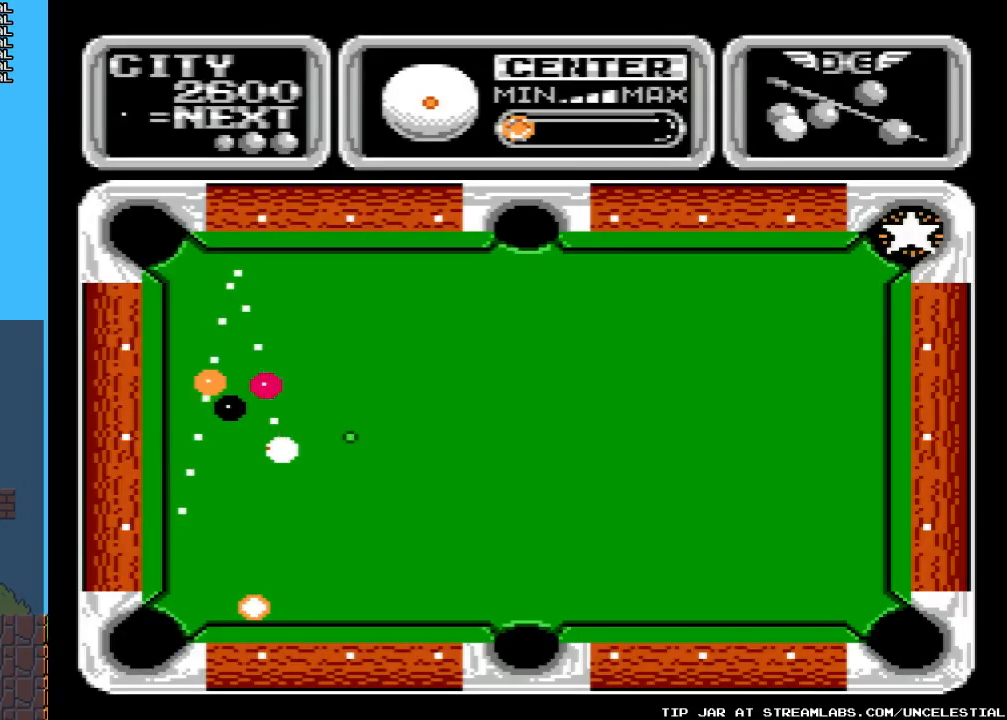
Gameplay with a controller (Nintendo layout); each line is a JSON object with the inputs held at the frame after it. "events" lists button and stick changes between this image and that frame as [ms after this image, input, new state], when the widget could be followed in between. Not read: L3 R3.
{"buttons": ["DPAD_RIGHT"], "events": [[333, "DPAD_RIGHT", "down"]]}
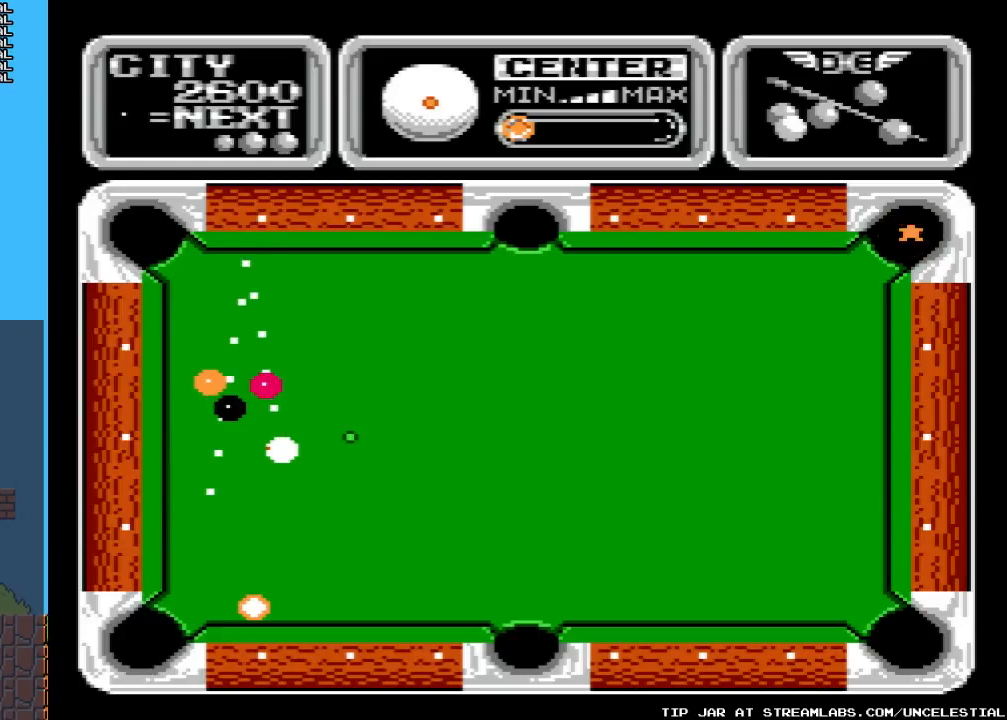
{"buttons": ["DPAD_RIGHT"], "events": [[100, "DPAD_RIGHT", "up"], [500, "DPAD_RIGHT", "down"]]}
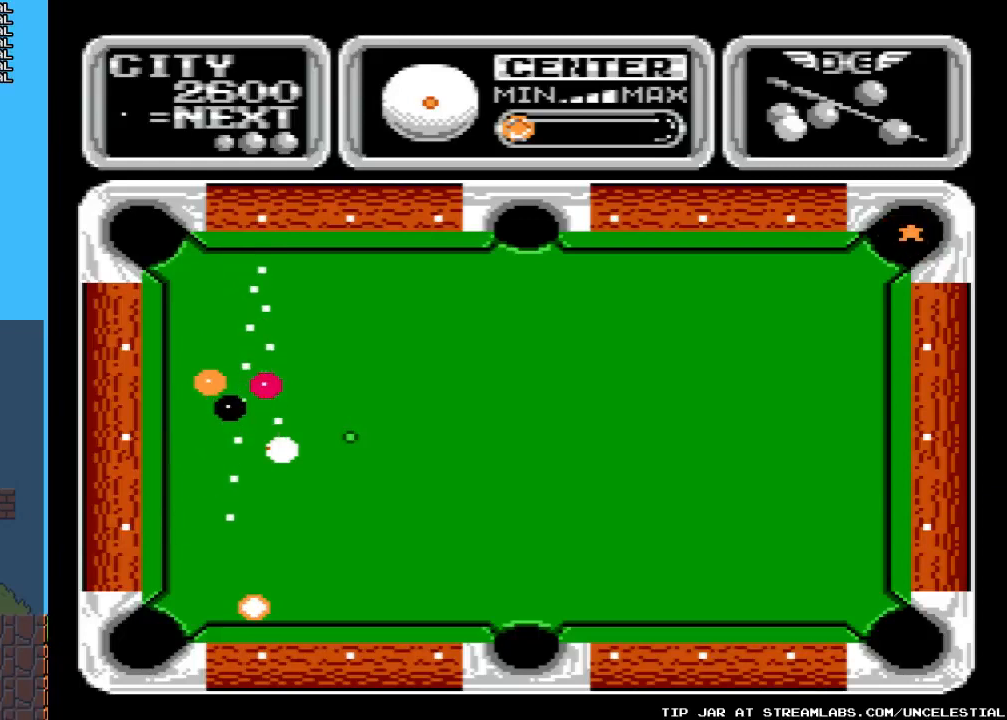
{"buttons": [], "events": [[133, "DPAD_RIGHT", "up"]]}
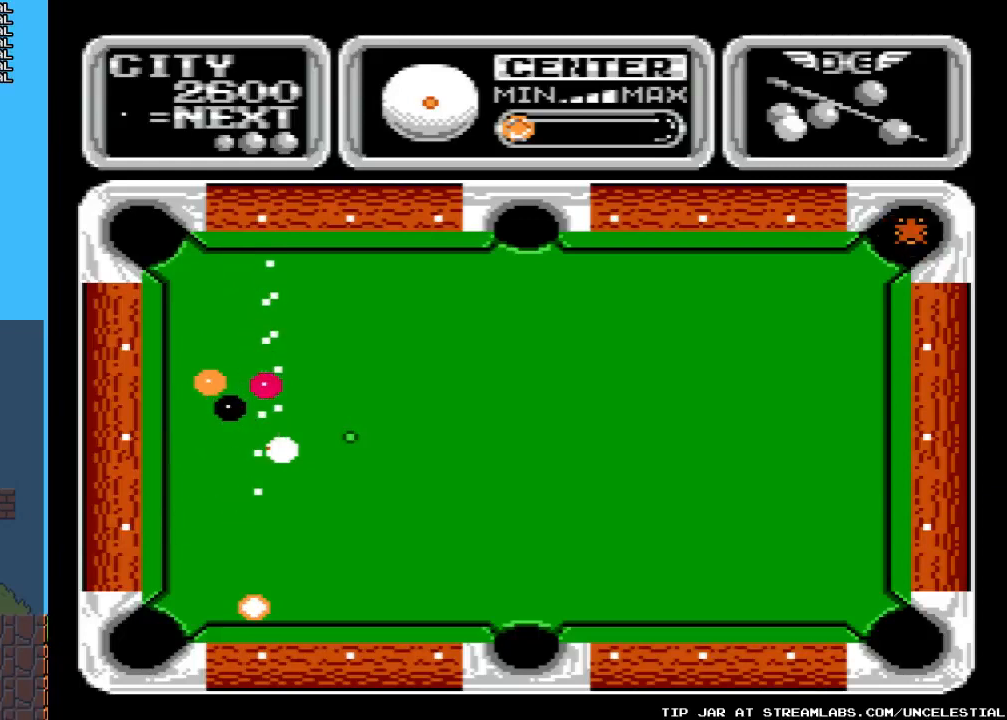
{"buttons": [], "events": [[400, "DPAD_LEFT", "down"], [500, "DPAD_LEFT", "up"]]}
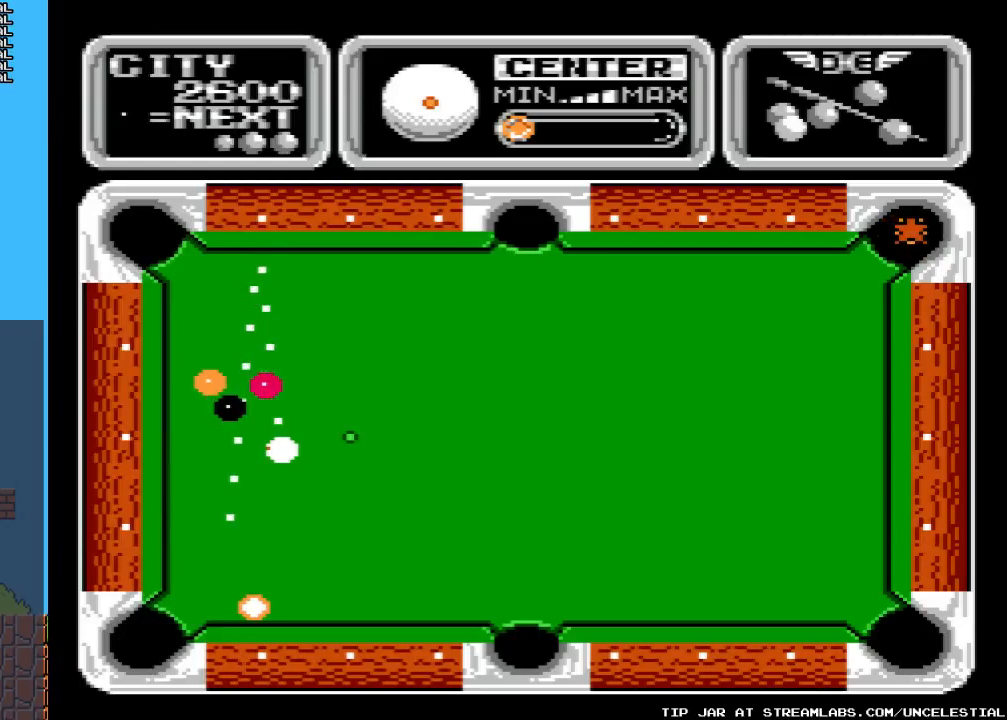
{"buttons": [], "events": []}
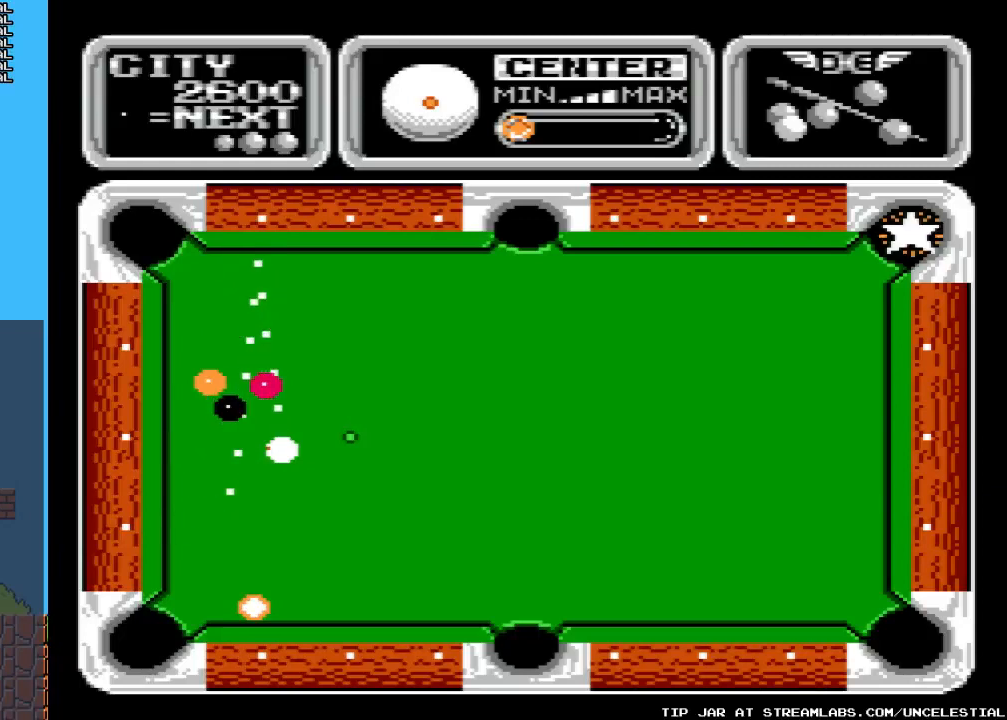
{"buttons": [], "events": []}
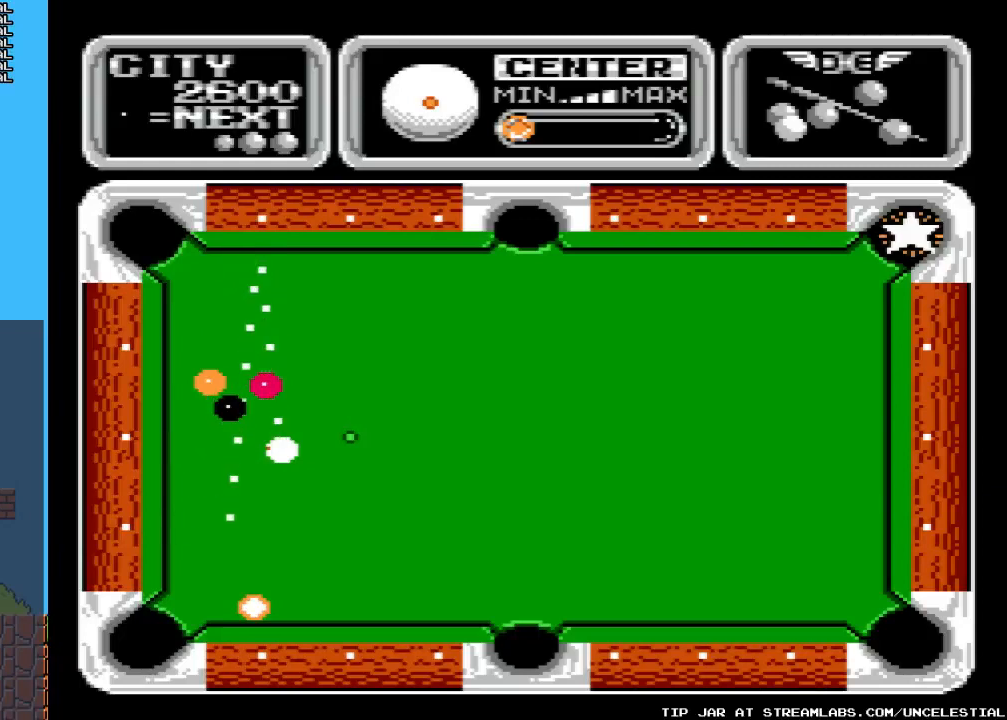
{"buttons": [], "events": []}
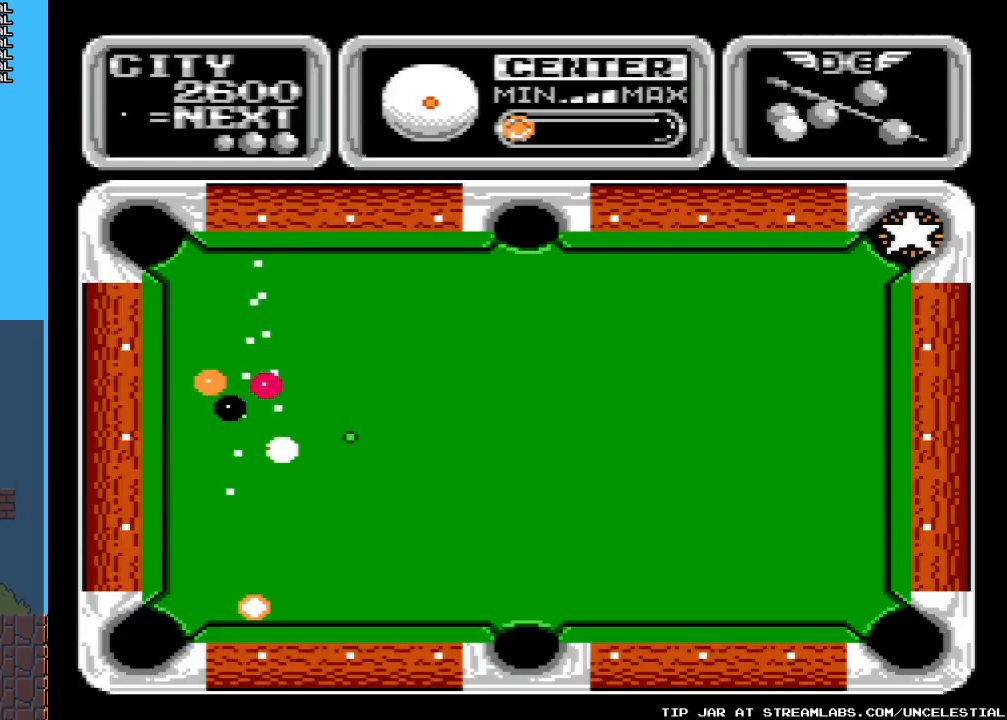
{"buttons": [], "events": []}
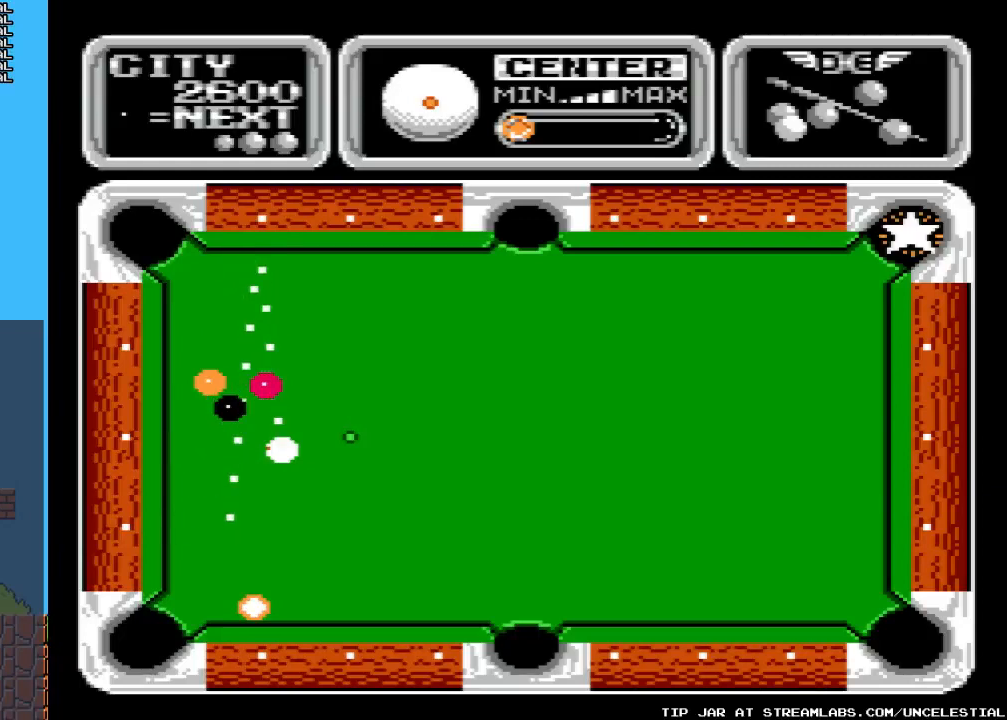
{"buttons": [], "events": []}
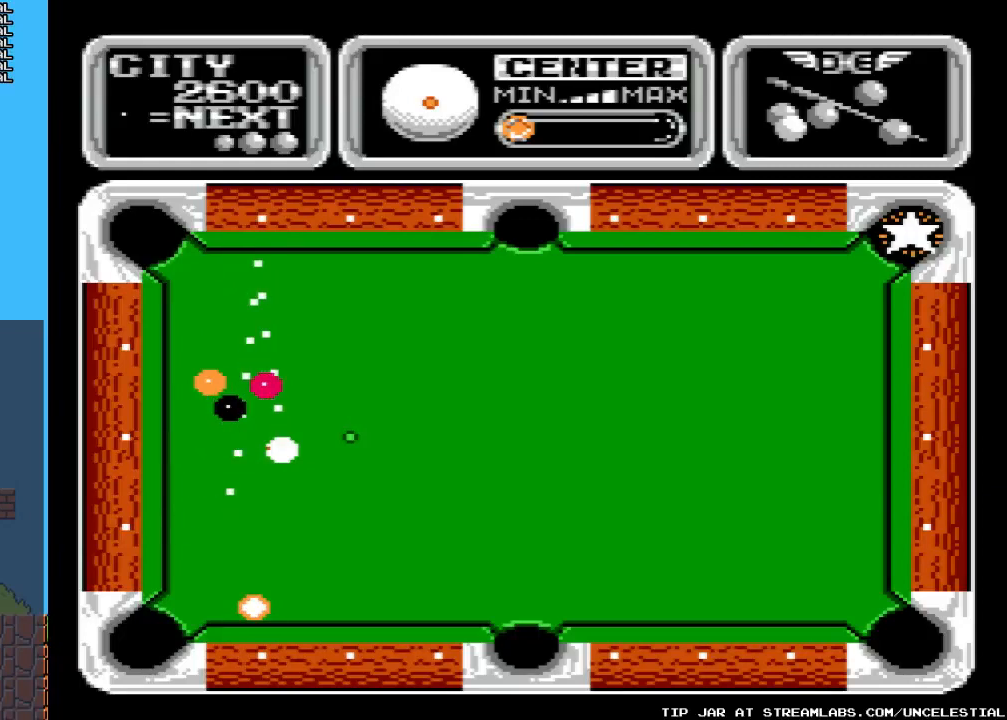
{"buttons": [], "events": []}
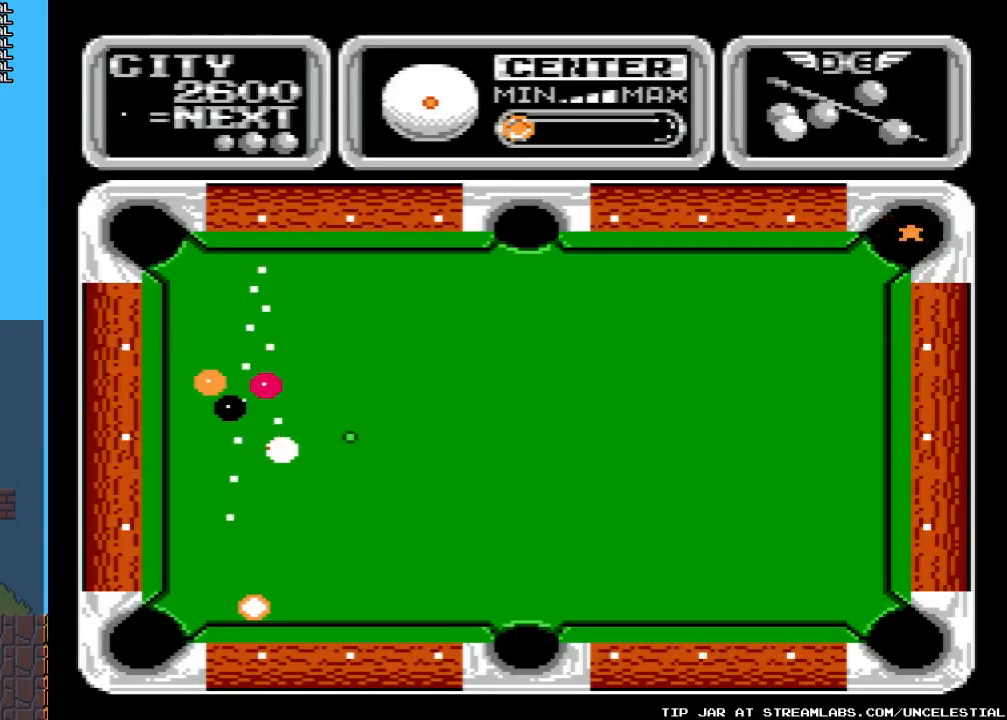
{"buttons": [], "events": []}
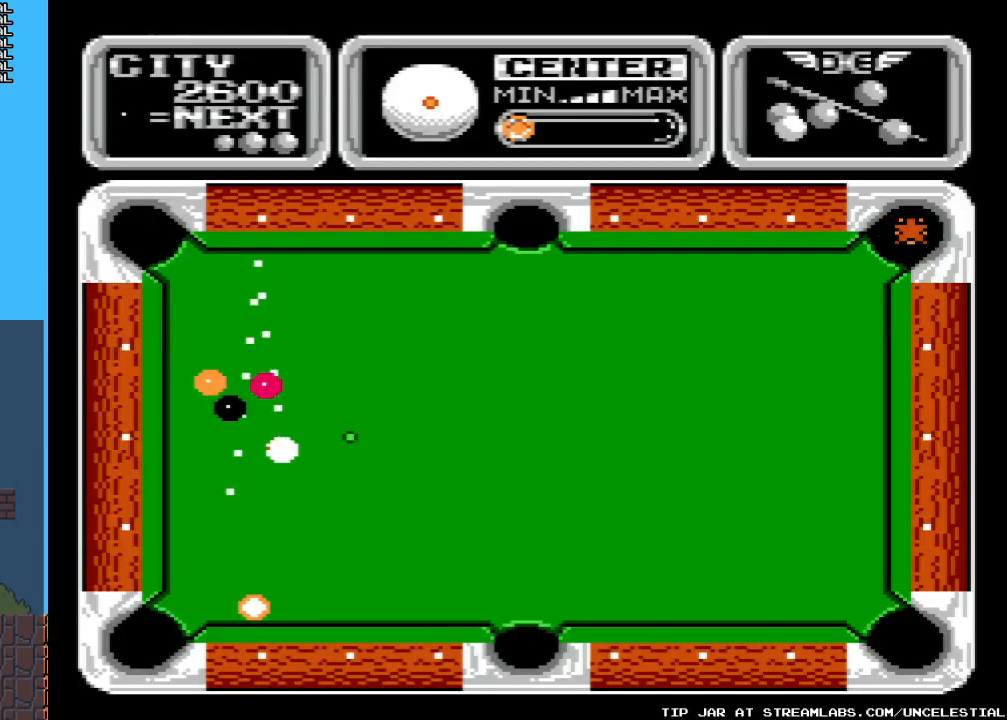
{"buttons": [], "events": []}
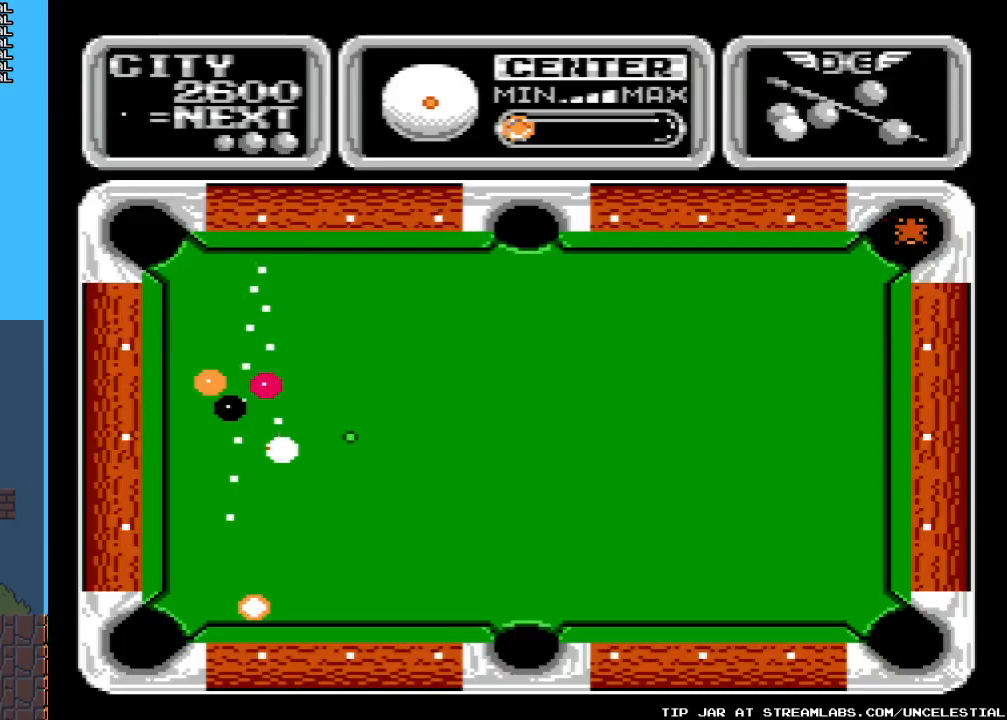
{"buttons": [], "events": [[233, "A", "down"], [367, "A", "up"]]}
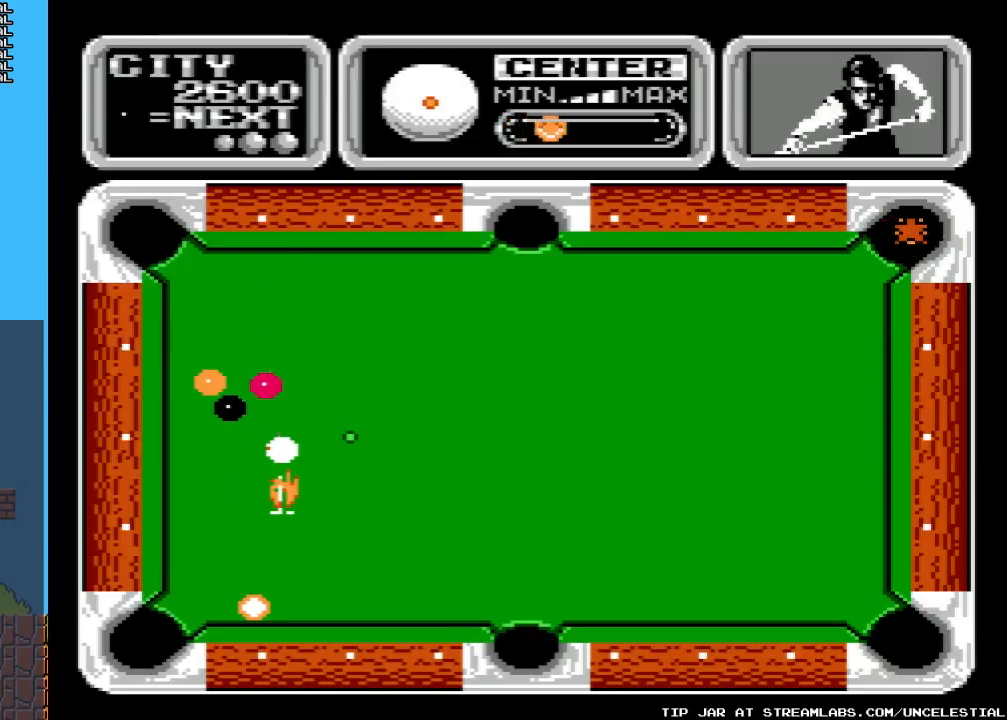
{"buttons": [], "events": [[267, "A", "down"], [433, "A", "up"]]}